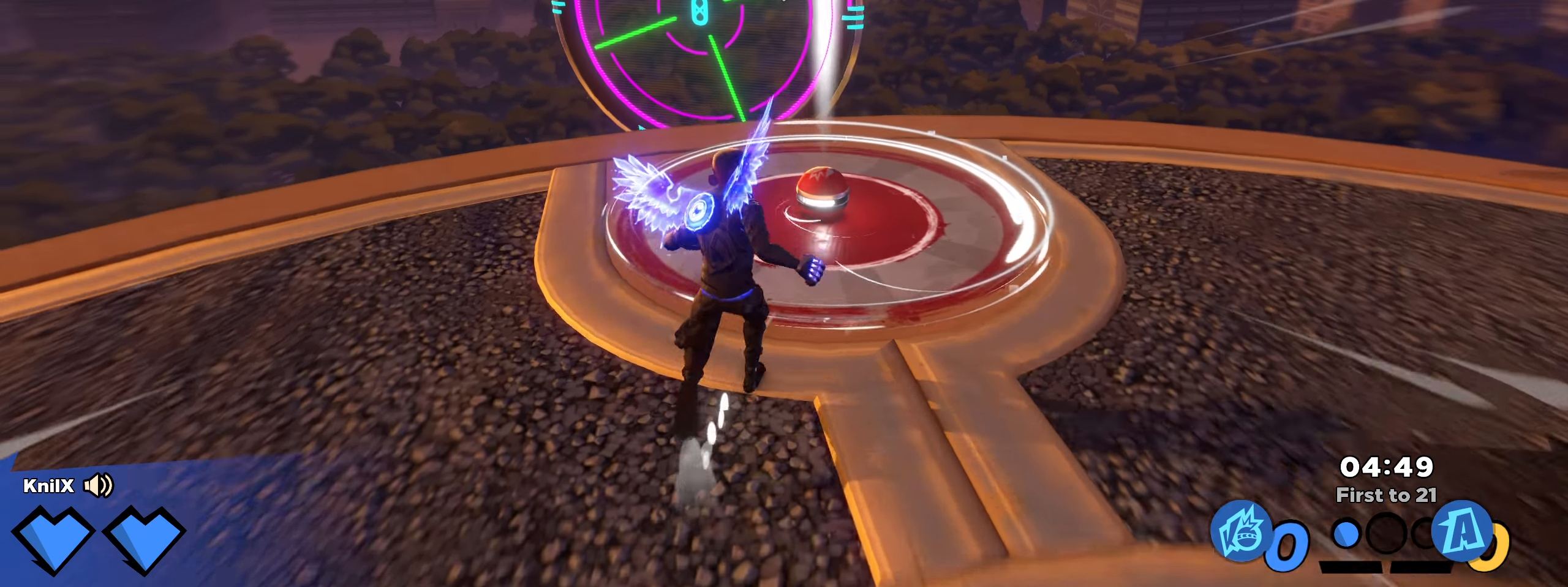
Gameplay with keyboard and mouse; each line is a JSON object with the keys and mouse buttons held at the frame after it. "events" lists presses ("down") and releases ("up") of "a", "alt", "ctrl", "d", "e", "f", "q", "r", "s", "shift", "space", "w", "mouse_left", "mouse_right", "mouse_mb4" and "mouse_mb5" between this image and that frame as [ms after this image, input, new state], when the widget could be followed in between. "mouse_left", "mouse_right", "mouse_mb4", "mouse_mb5" = the "left", "right", "mb4", "mb5" buttons of the "mouse" list. No other keys are recorded. Mouse movement is not recorded. Not read: mouse_wheel.
{"keys": ["shift", "w"], "mouse": [], "events": [[9, "shift", "up"], [100, "shift", "down"], [200, "shift", "up"], [300, "shift", "down"], [392, "shift", "up"], [492, "shift", "down"]]}
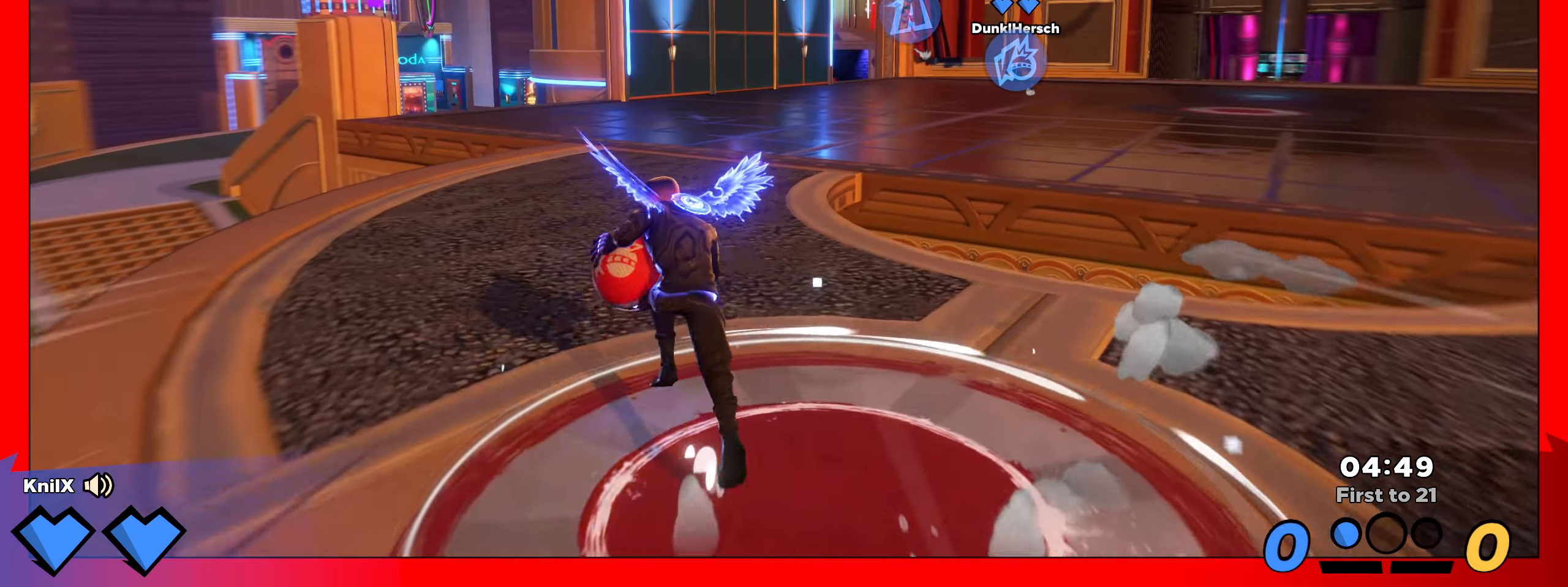
{"keys": ["shift", "w"], "mouse": [], "events": [[75, "space", "down"], [125, "q", "down"], [209, "space", "up"], [292, "q", "up"], [325, "shift", "up"], [500, "shift", "down"]]}
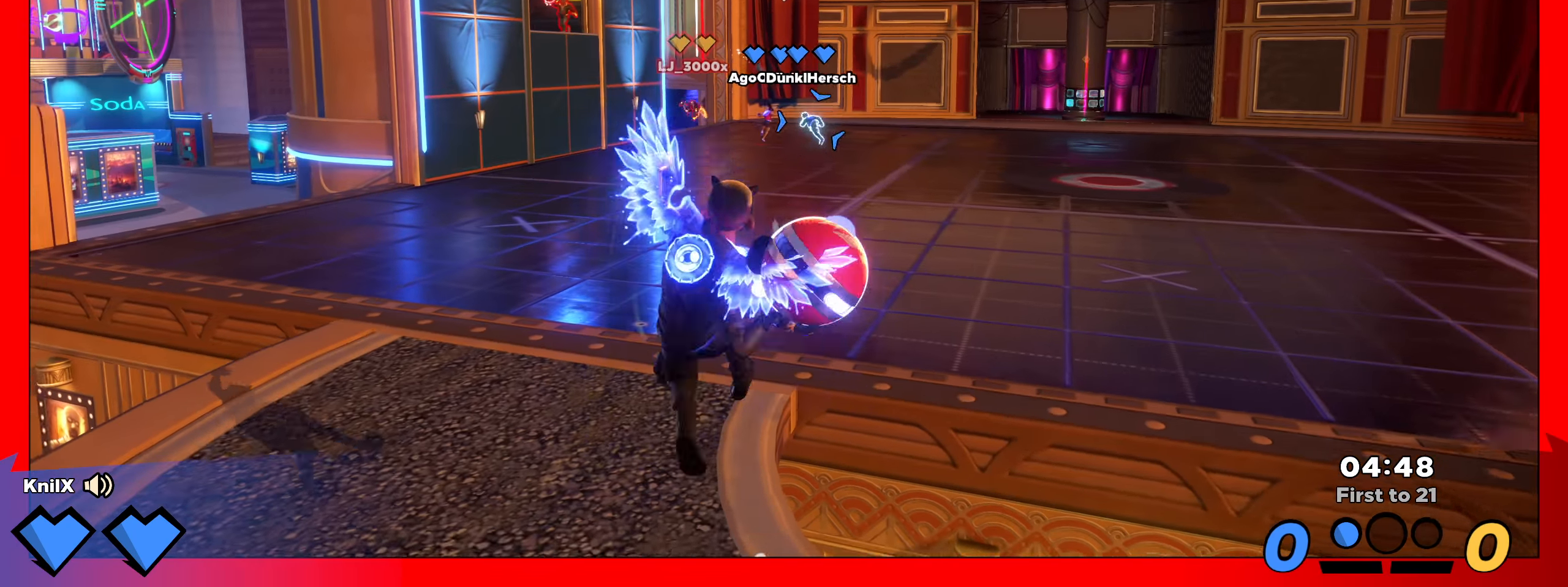
{"keys": ["d", "q", "shift", "w"], "mouse": [], "events": [[67, "q", "down"], [192, "d", "down"], [225, "q", "up"], [316, "space", "down"], [358, "q", "down"], [425, "space", "up"]]}
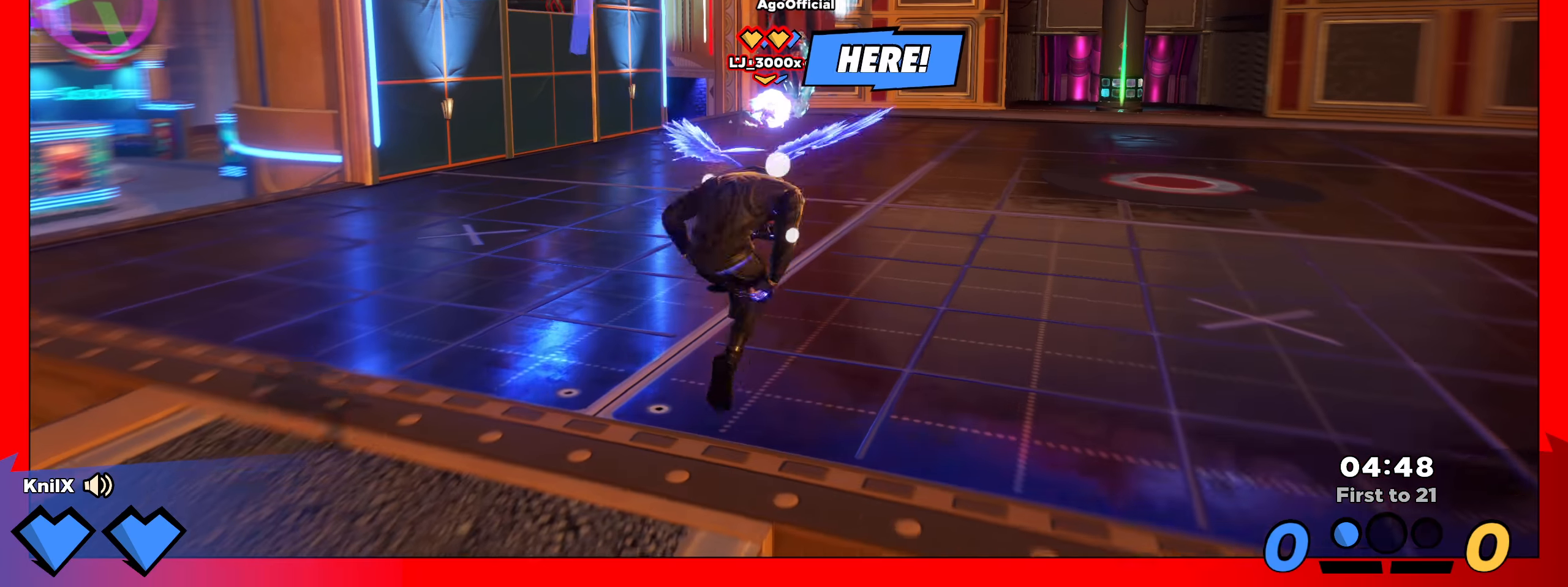
{"keys": ["d", "shift", "w"], "mouse": [], "events": [[16, "q", "up"]]}
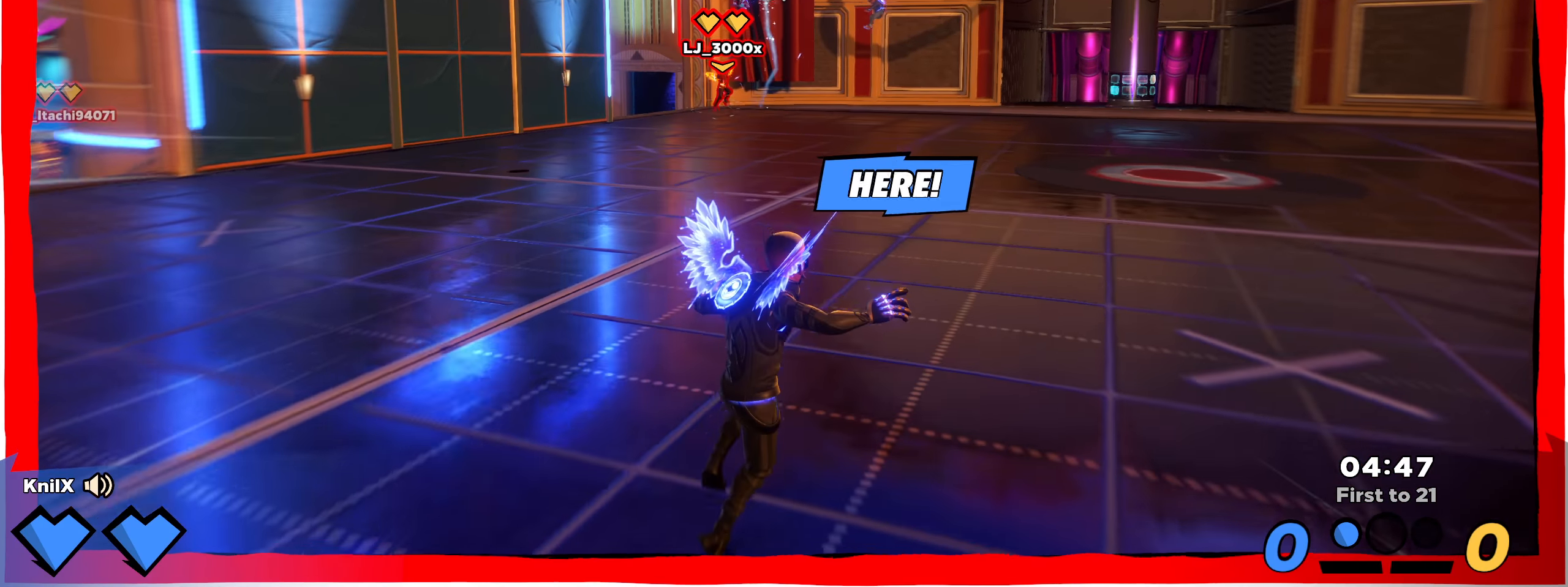
{"keys": ["w"], "mouse": ["left"], "events": [[58, "space", "down"], [91, "q", "down"], [191, "space", "up"], [200, "mouse_right", "down"], [233, "q", "up"], [258, "shift", "up"], [266, "d", "up"], [416, "mouse_right", "up"], [458, "mouse_left", "down"]]}
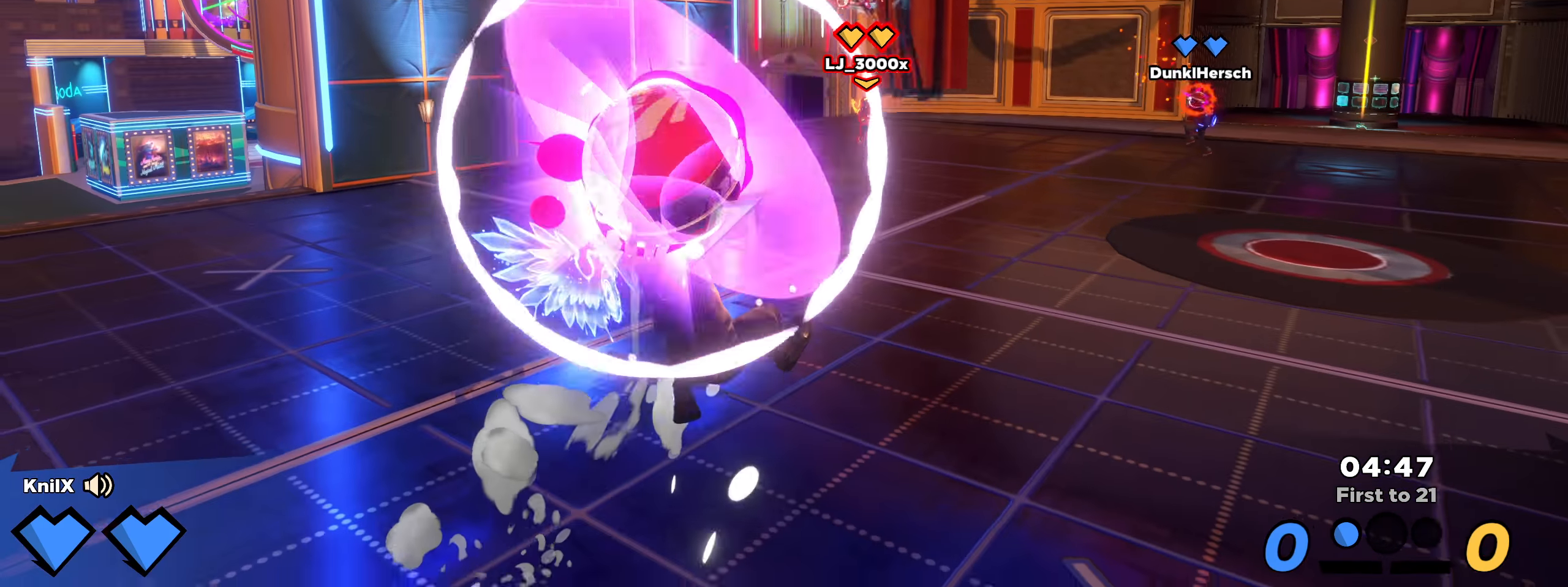
{"keys": ["shift", "w"], "mouse": [], "events": [[158, "mouse_left", "up"], [308, "q", "down"], [408, "shift", "down"], [441, "q", "up"]]}
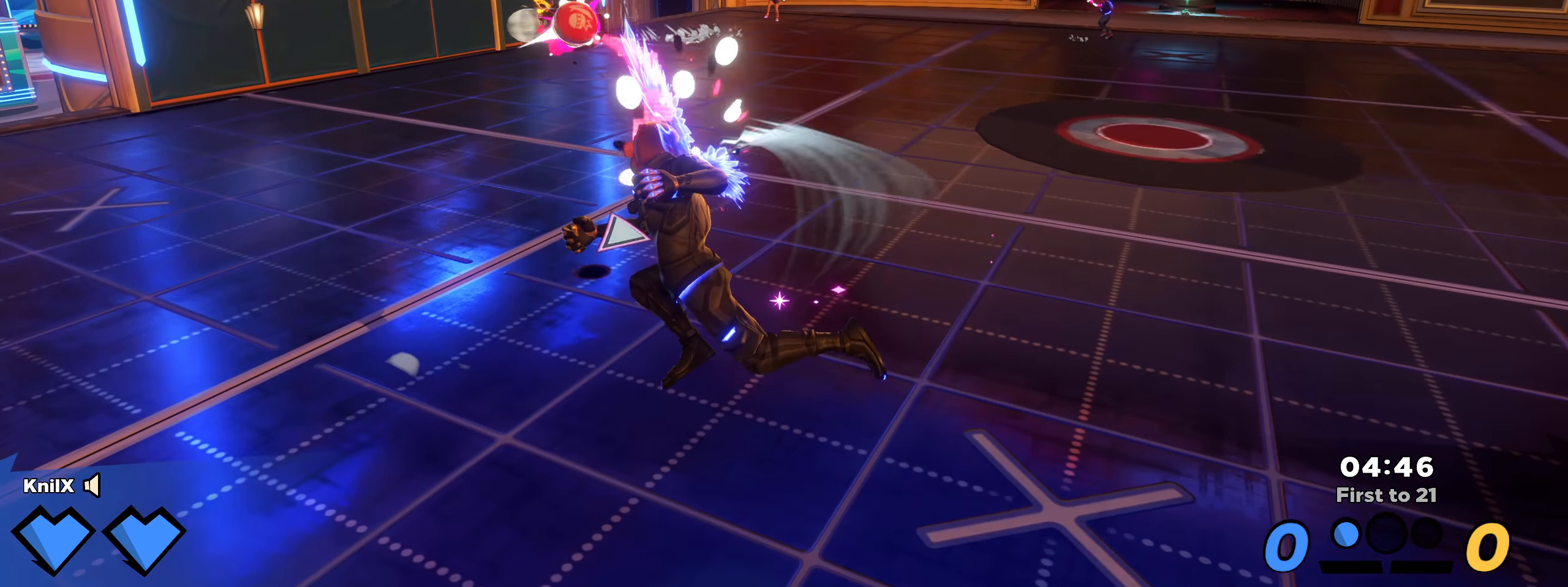
{"keys": ["shift", "w"], "mouse": [], "events": []}
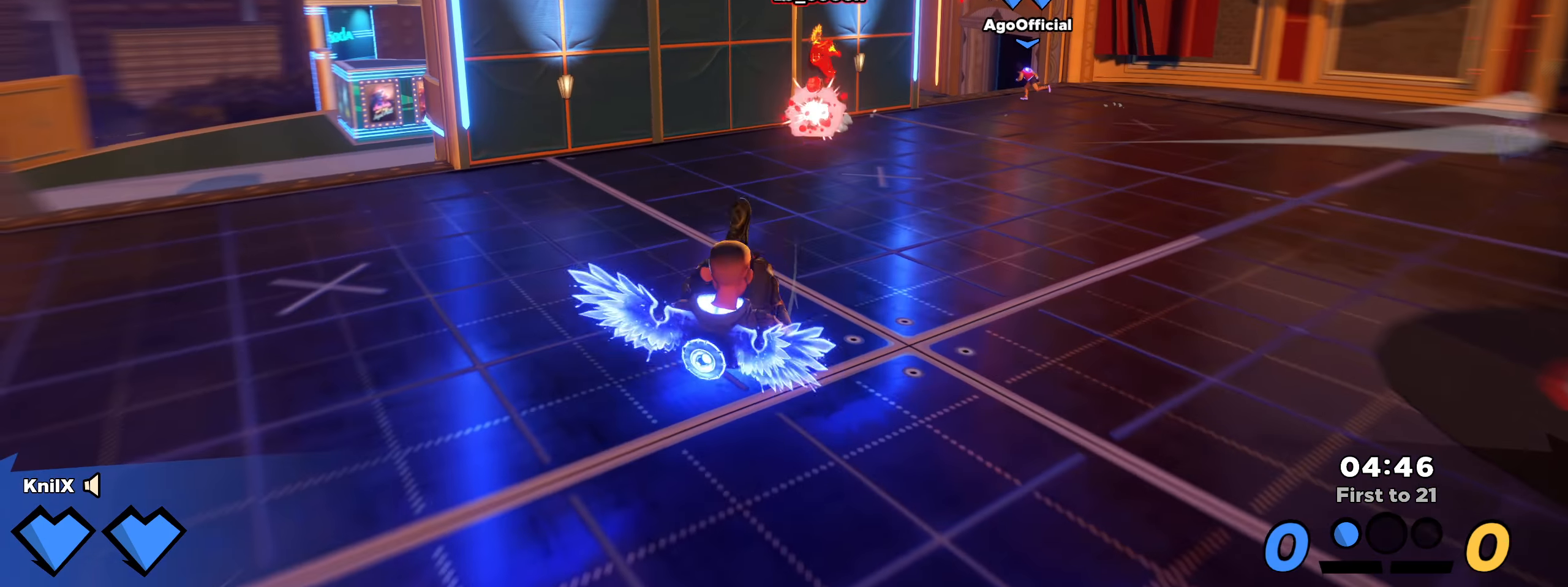
{"keys": ["q", "shift", "w"], "mouse": [], "events": [[233, "space", "down"], [375, "space", "up"], [458, "q", "down"]]}
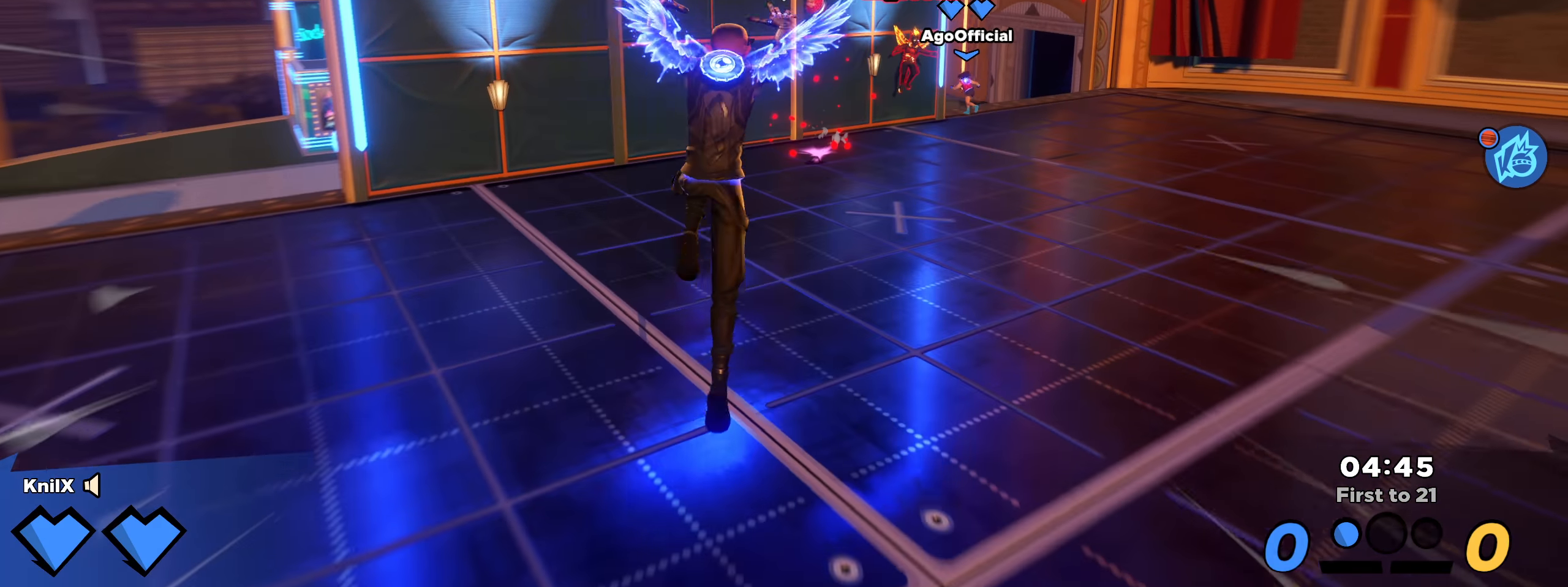
{"keys": ["shift", "w"], "mouse": [], "events": [[83, "q", "up"]]}
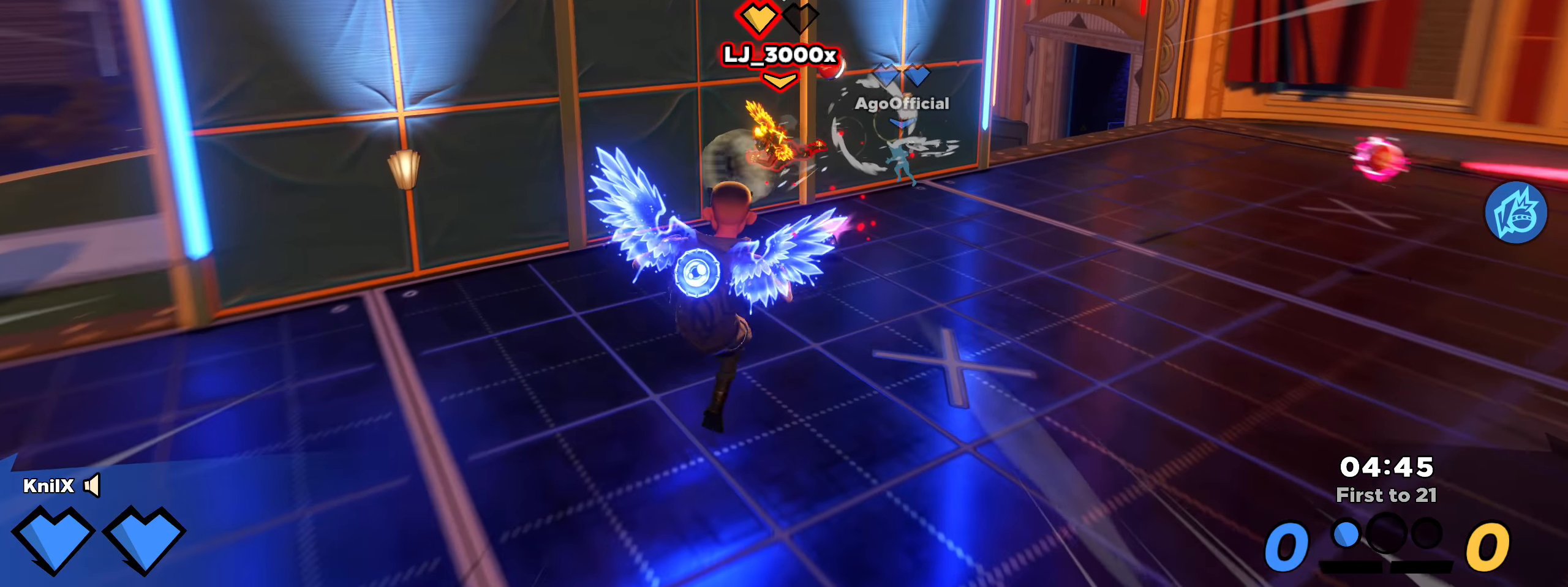
{"keys": ["shift", "w"], "mouse": [], "events": [[166, "ctrl", "down"], [325, "ctrl", "up"]]}
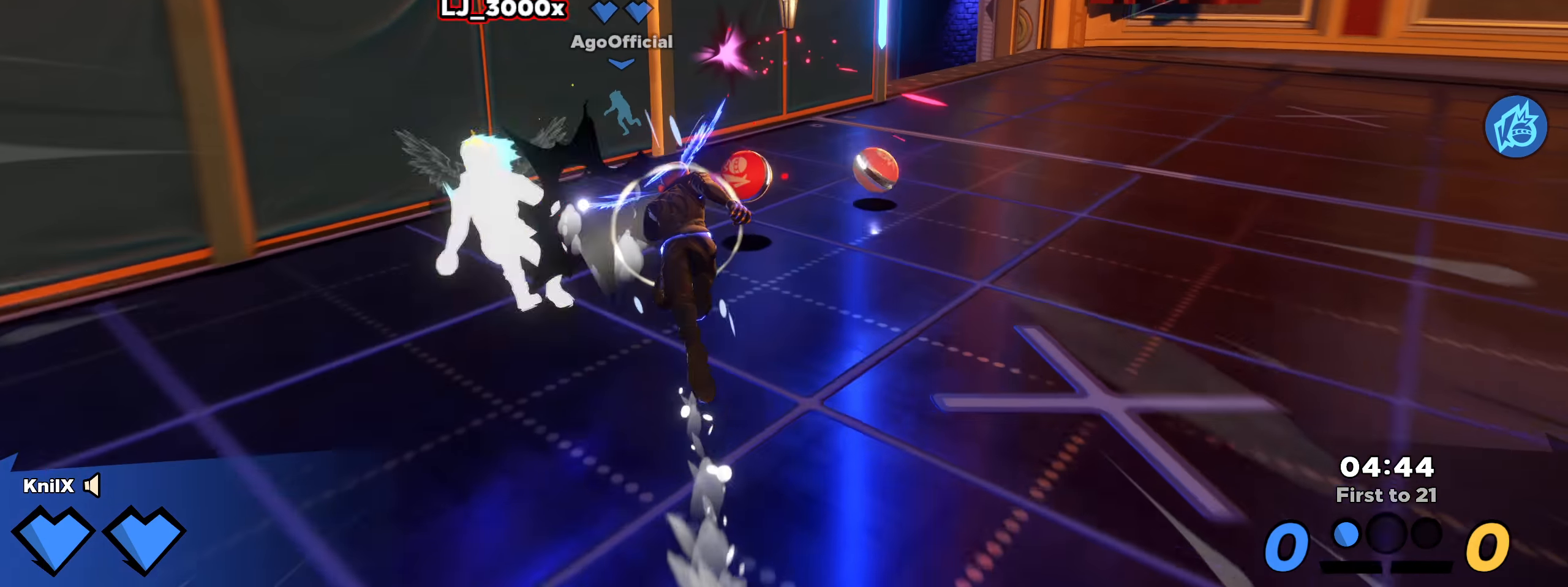
{"keys": ["d", "w"], "mouse": [], "events": [[108, "d", "down"], [450, "shift", "up"]]}
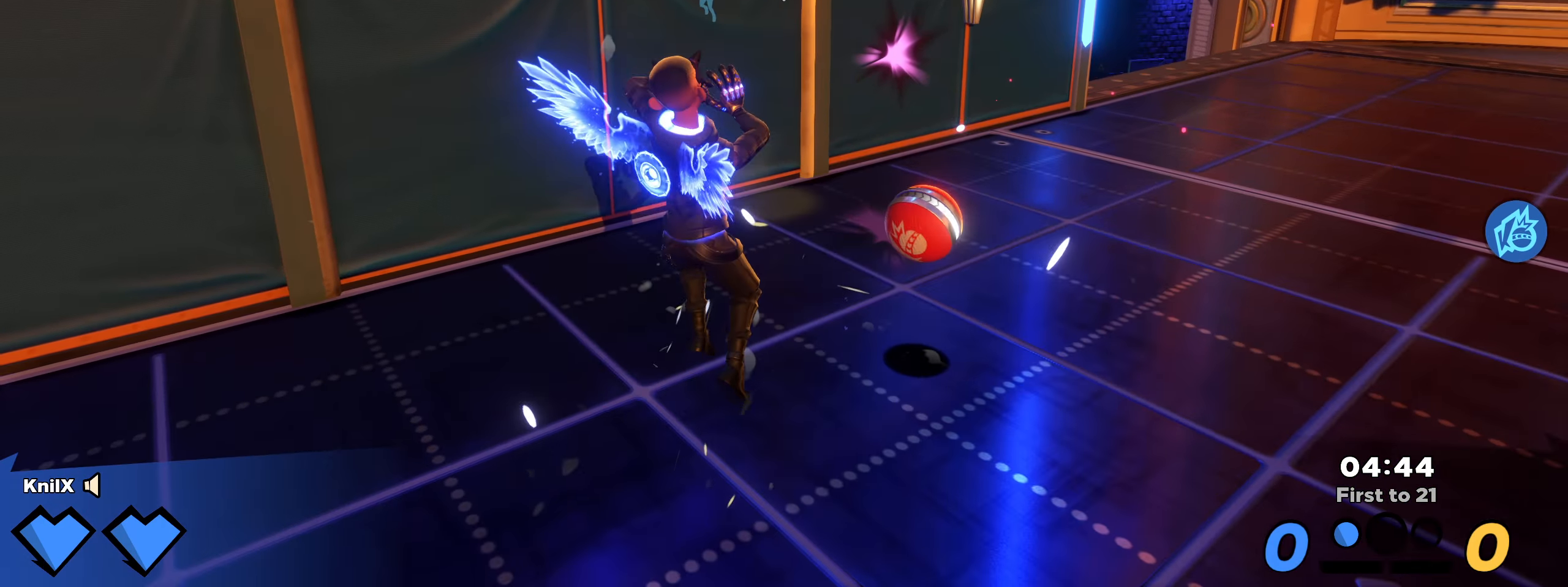
{"keys": ["d", "shift", "space", "w"], "mouse": [], "events": [[58, "shift", "down"], [475, "space", "down"]]}
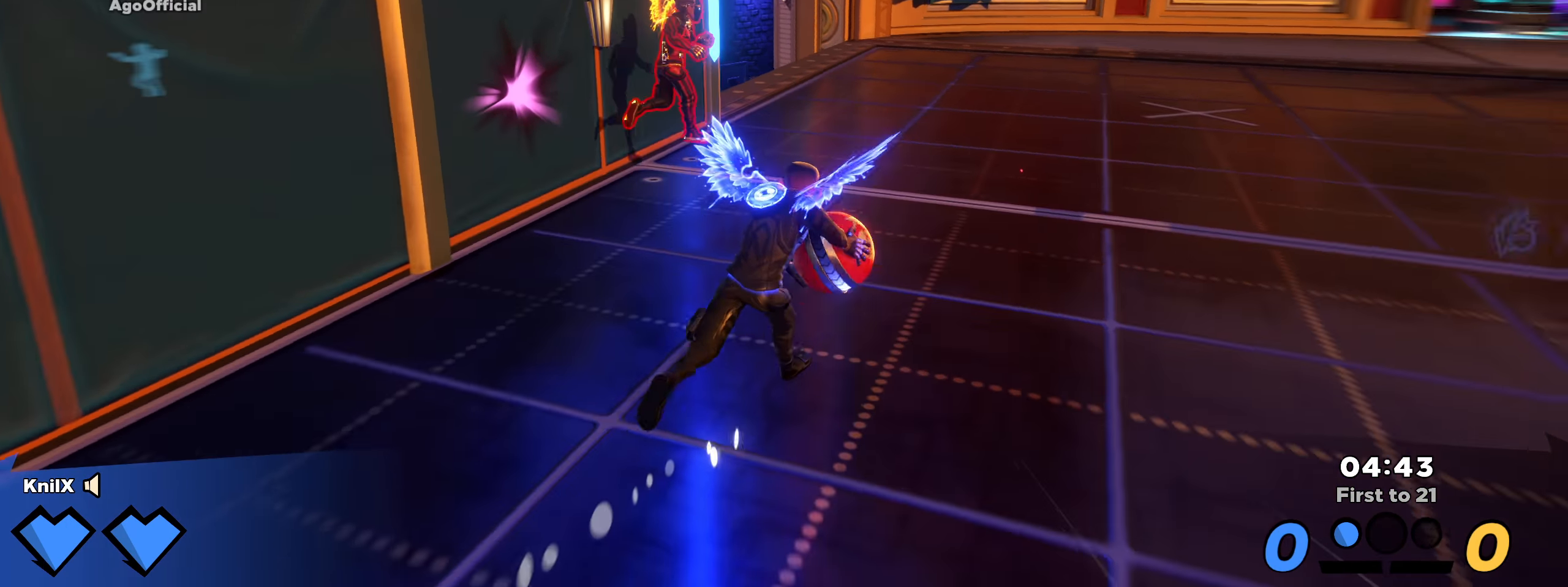
{"keys": ["d", "q", "shift", "w"], "mouse": [], "events": [[16, "q", "down"], [75, "q", "up"], [108, "space", "up"], [183, "shift", "up"], [383, "shift", "down"], [417, "q", "down"]]}
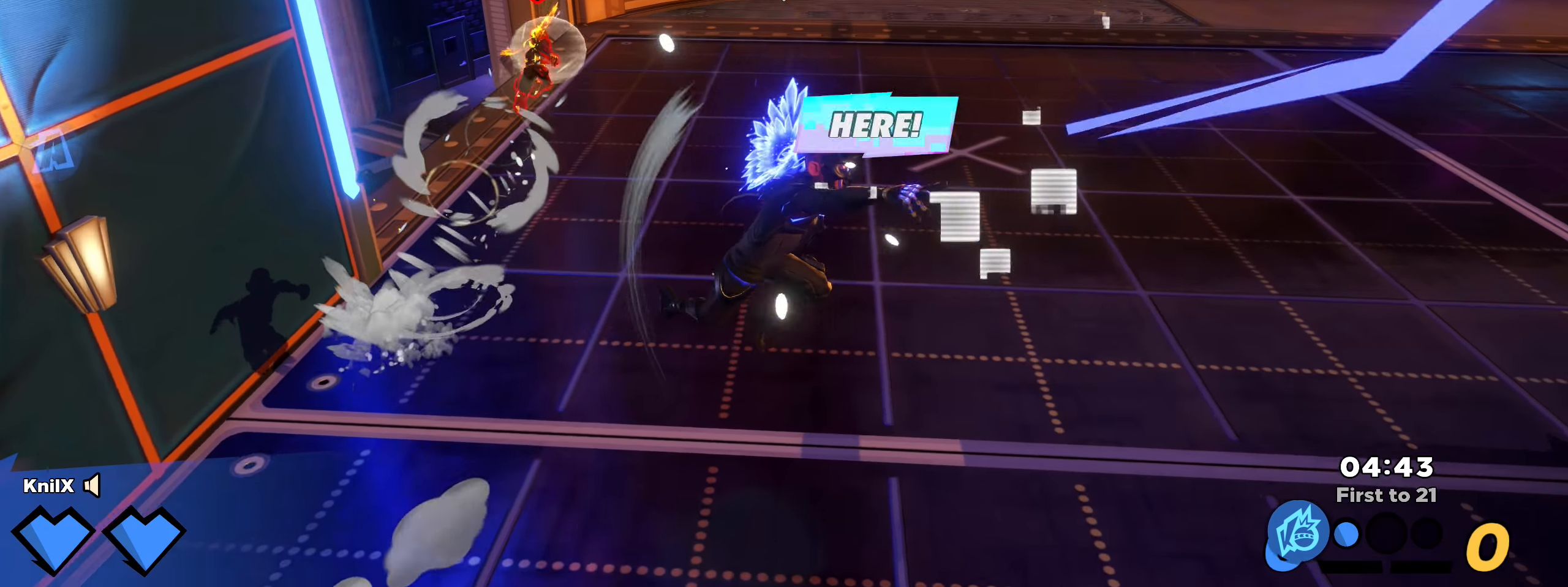
{"keys": ["d", "shift", "w"], "mouse": [], "events": [[67, "q", "up"], [142, "q", "down"], [217, "space", "down"], [242, "q", "up"], [375, "space", "up"]]}
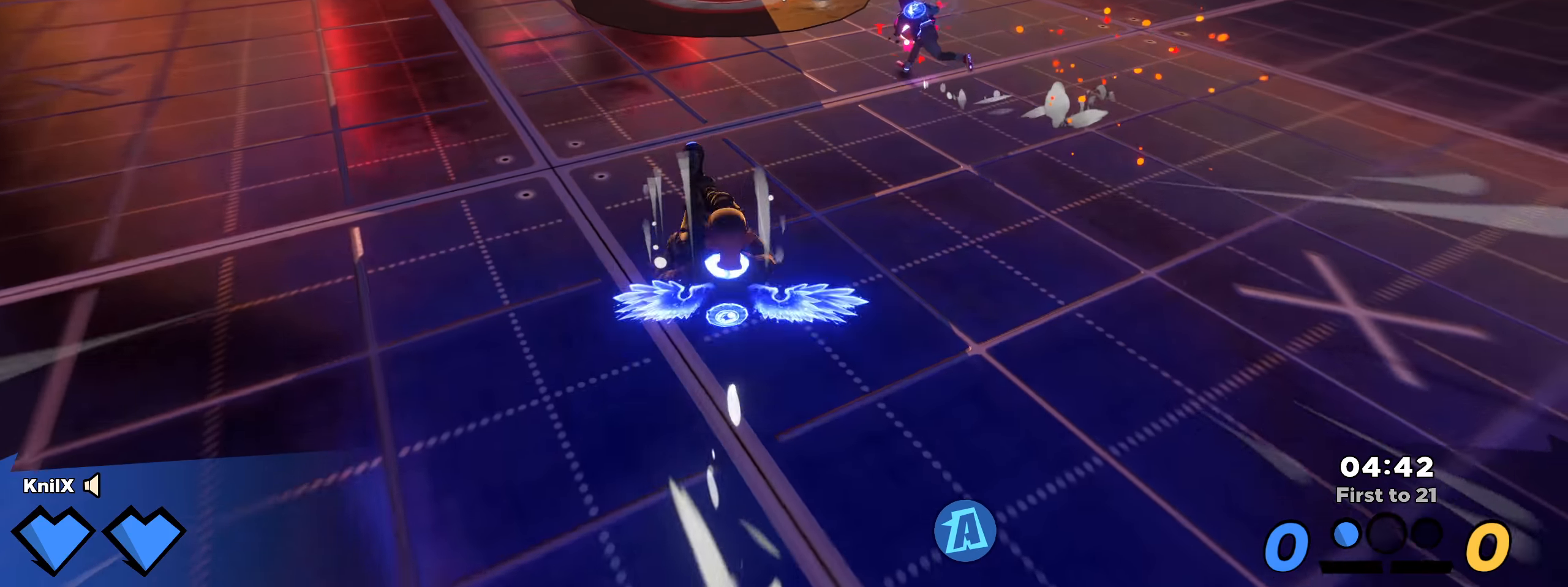
{"keys": ["q", "shift", "space", "w"], "mouse": [], "events": [[208, "d", "up"], [483, "q", "down"], [483, "space", "down"]]}
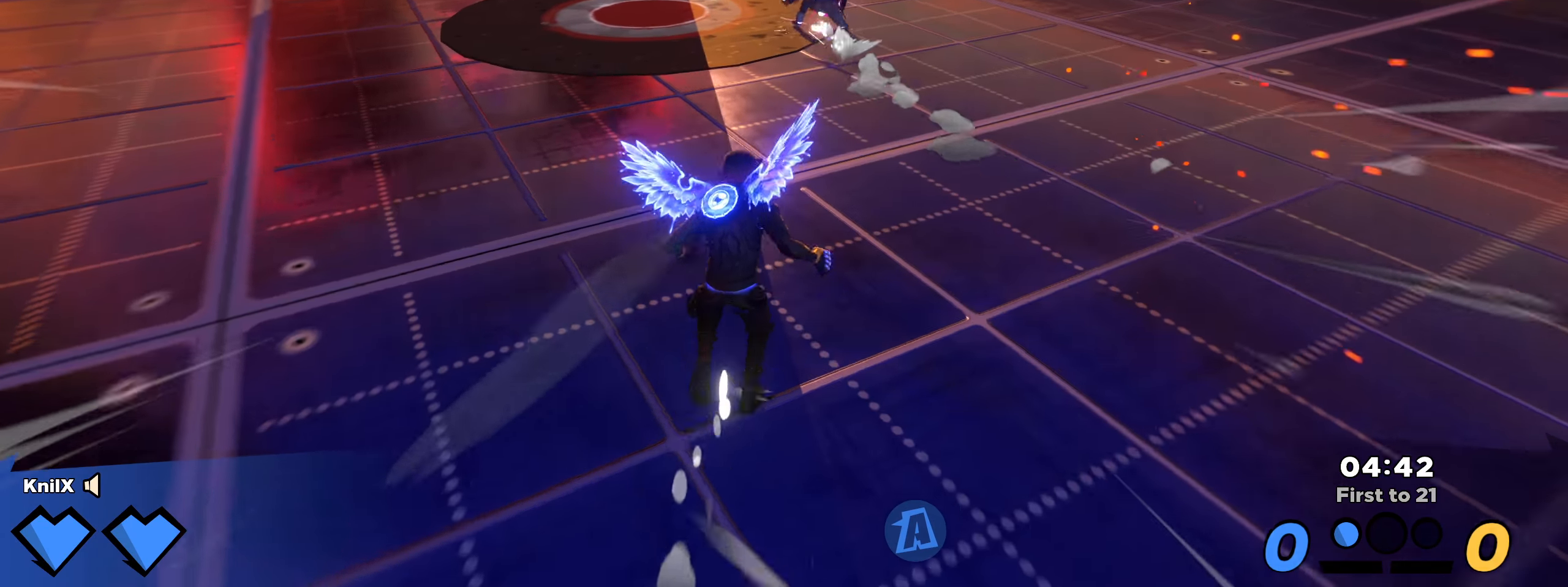
{"keys": ["shift", "w"], "mouse": [], "events": [[117, "space", "up"], [125, "q", "up"], [375, "shift", "up"], [467, "shift", "down"]]}
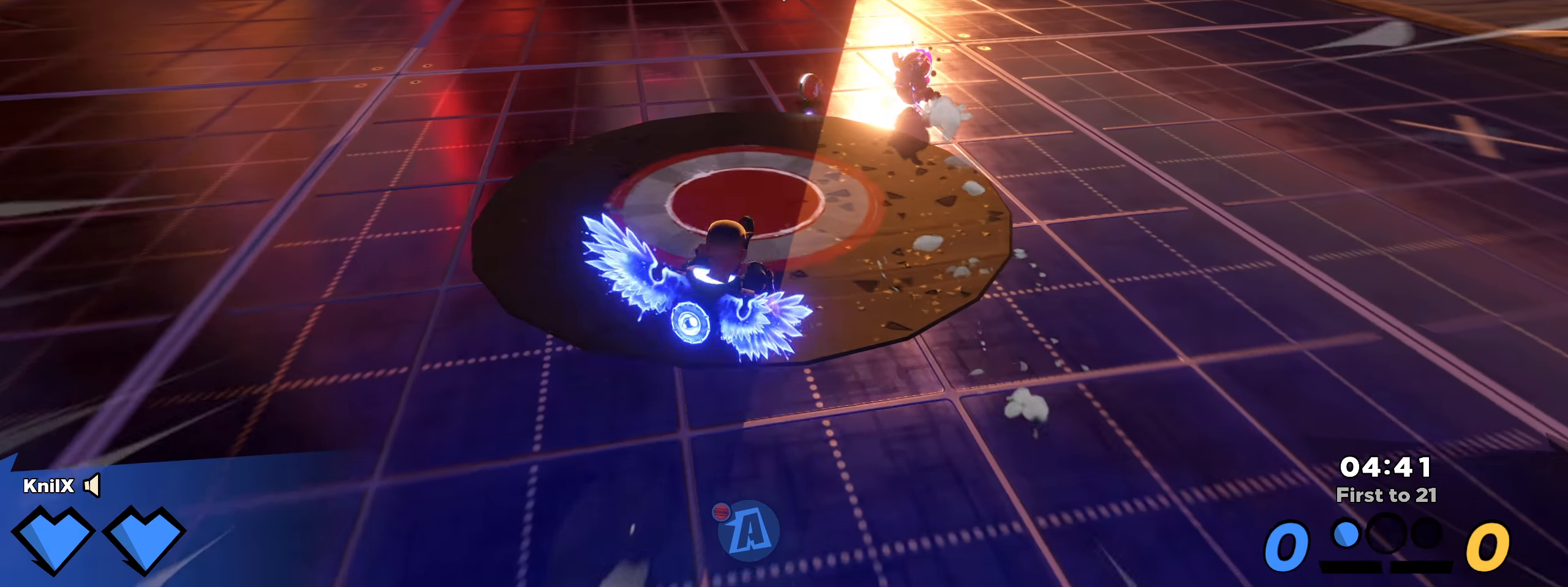
{"keys": ["shift", "w"], "mouse": [], "events": [[125, "shift", "up"], [142, "shift", "down"]]}
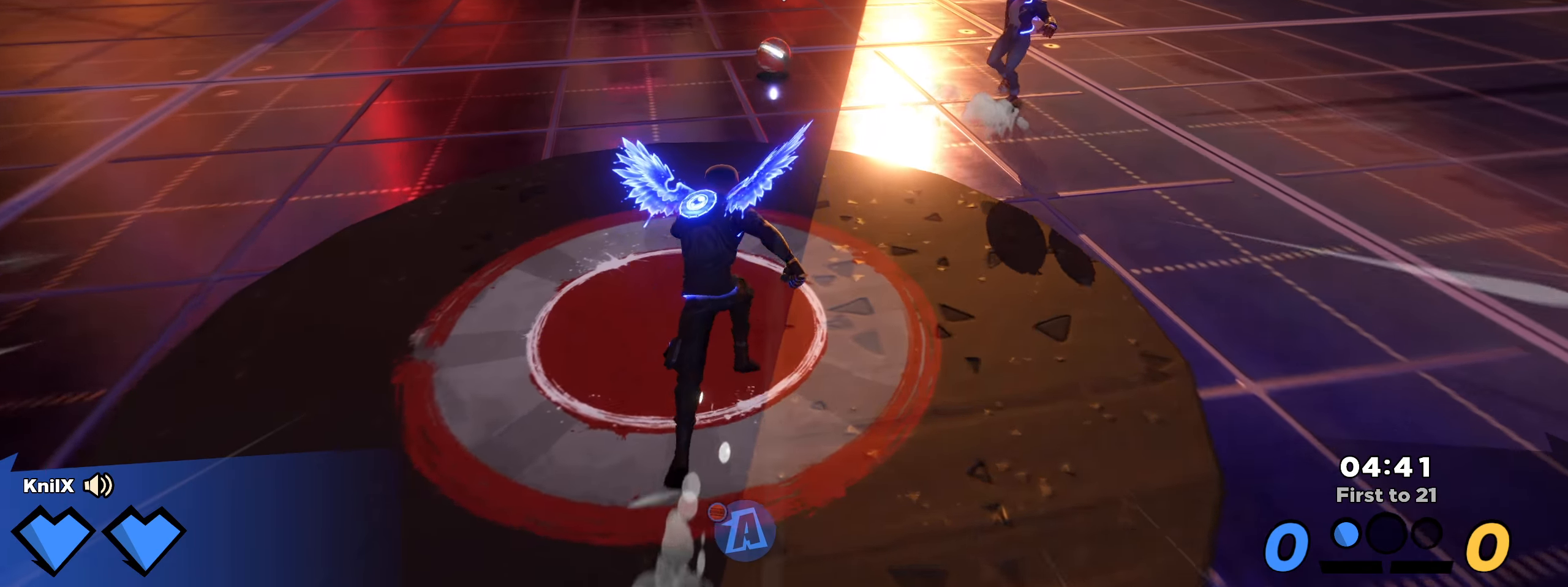
{"keys": ["shift", "w"], "mouse": [], "events": []}
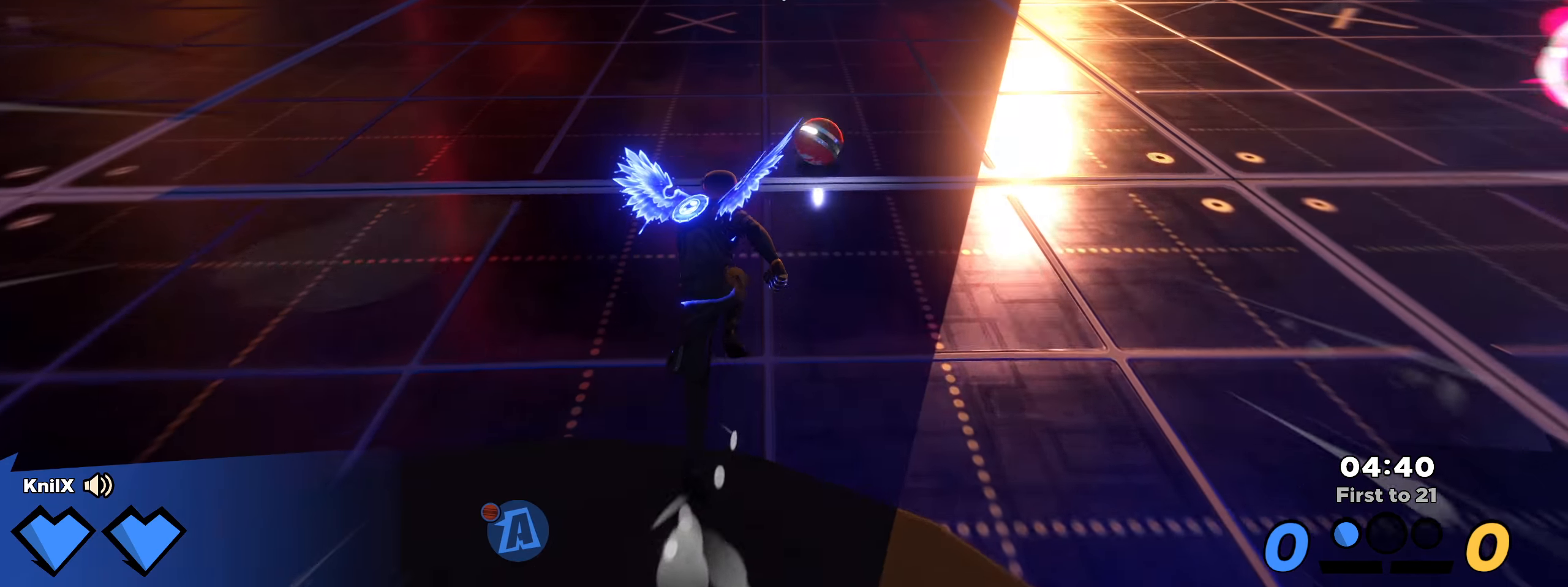
{"keys": ["d", "shift", "w"], "mouse": [], "events": [[42, "d", "down"]]}
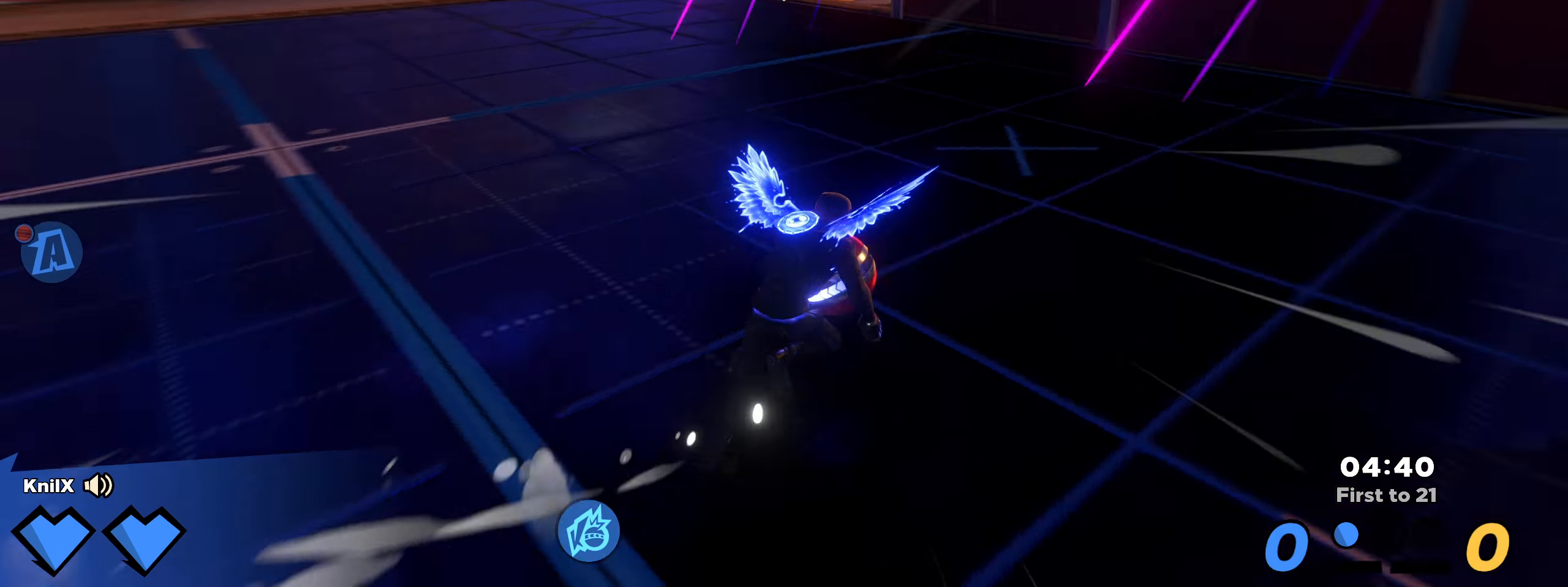
{"keys": ["d", "shift", "w"], "mouse": [], "events": [[75, "space", "down"], [150, "q", "down"], [225, "shift", "up"], [225, "space", "up"], [367, "shift", "down"], [375, "q", "up"]]}
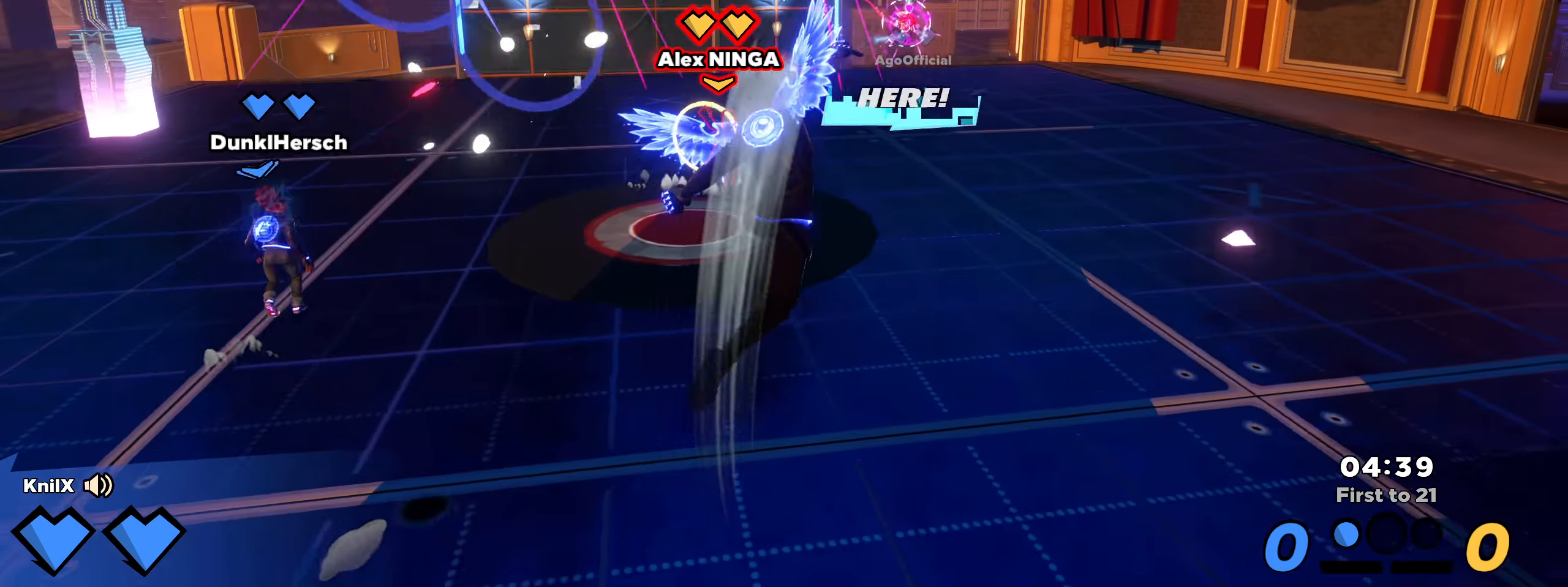
{"keys": ["d", "q", "shift", "space", "w"], "mouse": [], "events": [[400, "space", "down"], [483, "q", "down"]]}
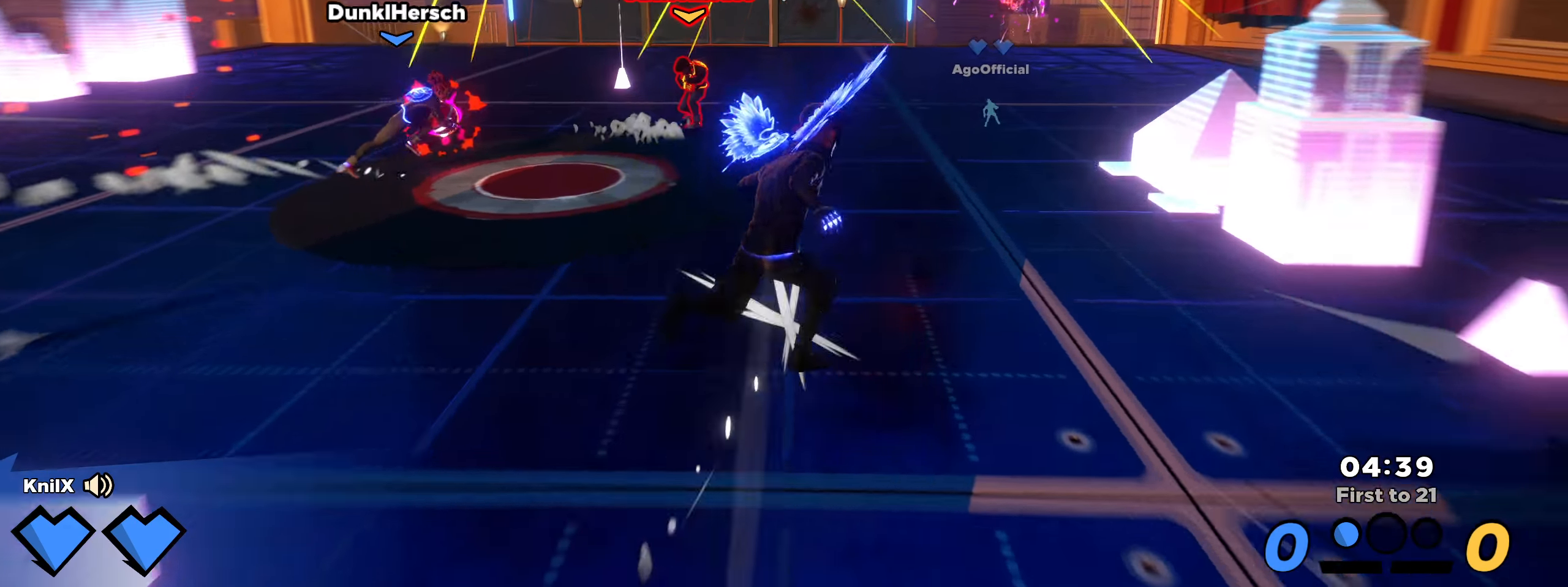
{"keys": ["shift", "w"], "mouse": [], "events": [[50, "space", "up"], [117, "q", "up"], [483, "d", "up"]]}
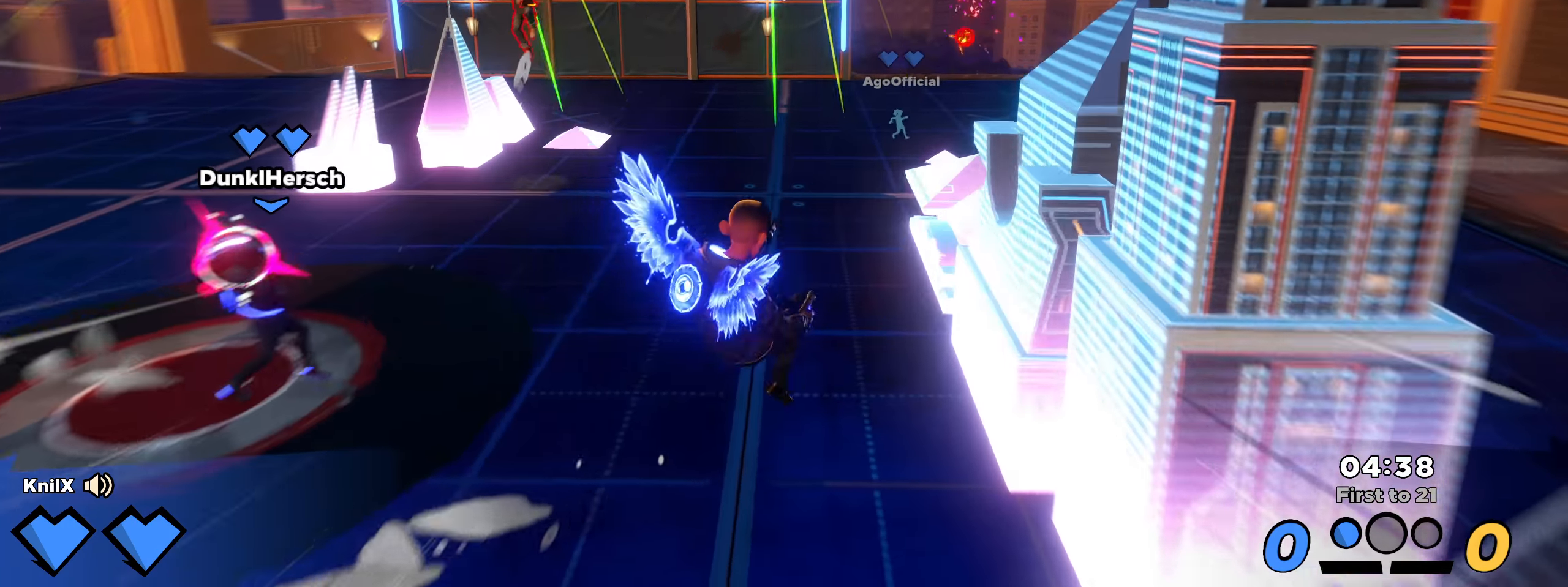
{"keys": ["shift", "w"], "mouse": [], "events": [[233, "space", "down"], [308, "q", "down"], [392, "space", "up"], [442, "q", "up"]]}
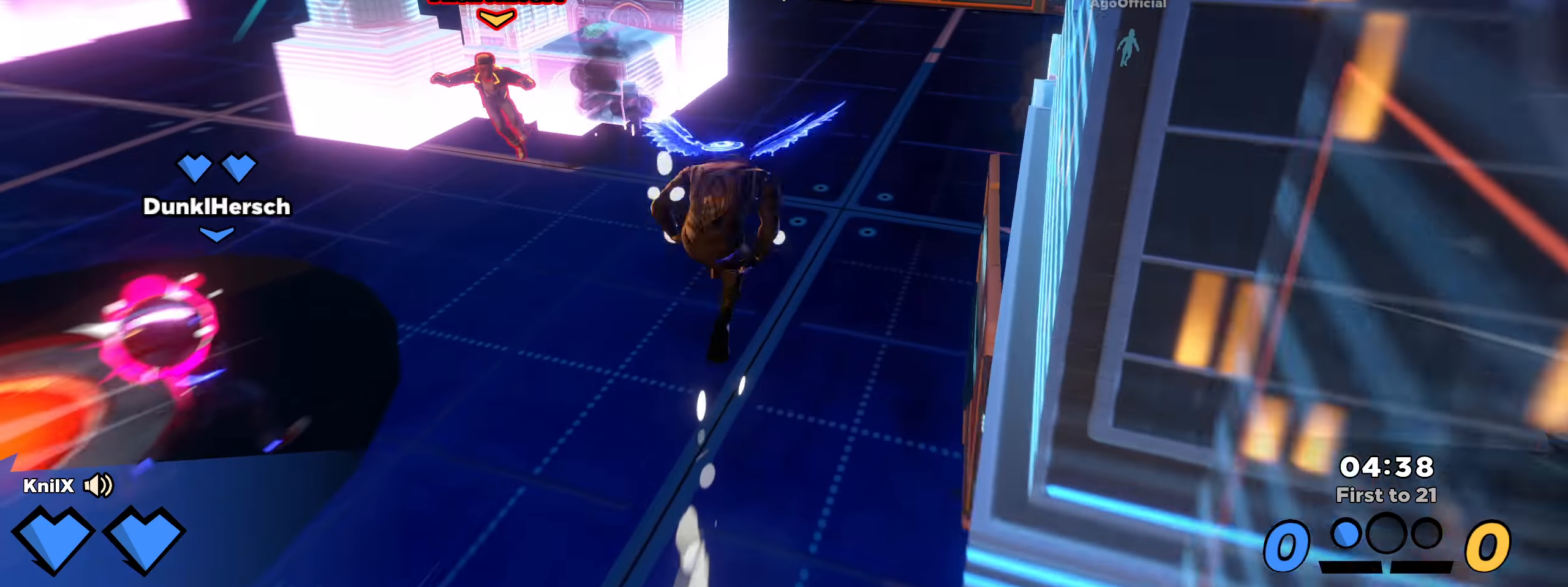
{"keys": ["d", "shift", "w"], "mouse": [], "events": [[425, "d", "down"]]}
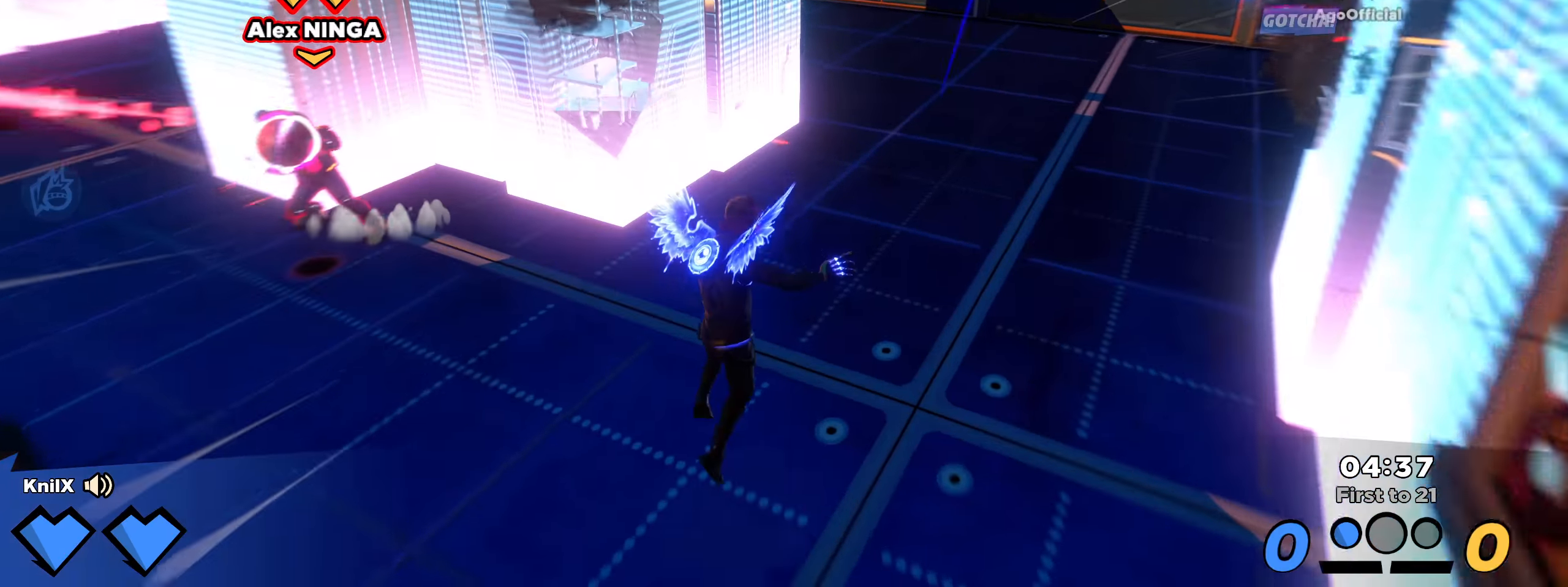
{"keys": ["a", "shift", "w"], "mouse": [], "events": [[50, "d", "up"], [75, "space", "down"], [209, "a", "down"], [217, "space", "up"]]}